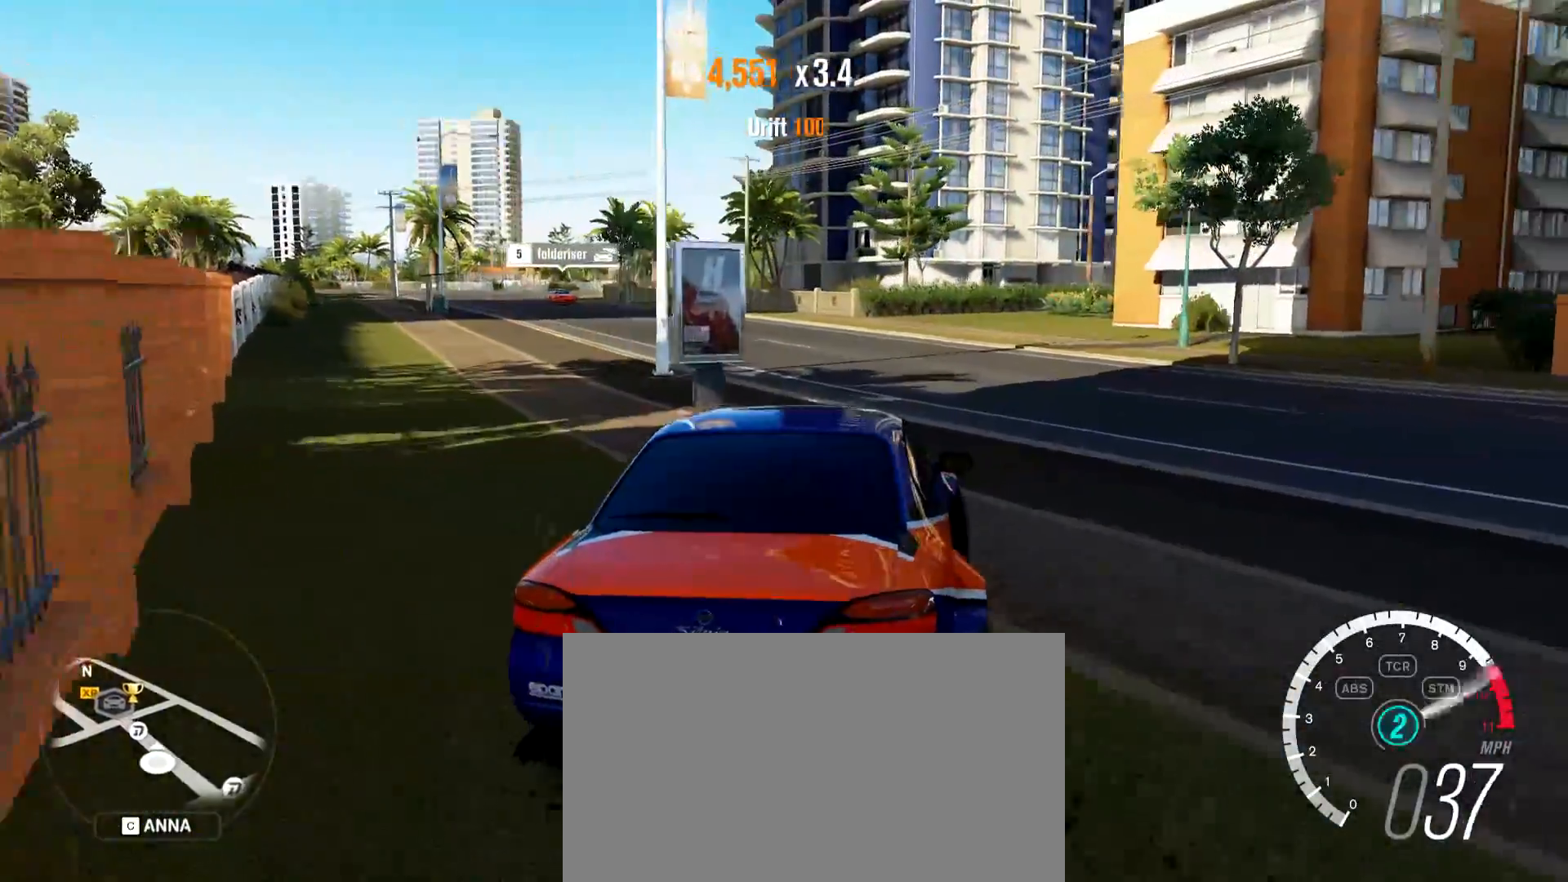
Gameplay with keyboard and mouse; each line is a JSON object with the keys and mouse buttons held at the frame after it. "events" lists presses ("down") and releases ("up") of "1", "2", "3", "4", "5", "a", "alt", "c", "caps_lock", "d", "e", "f", "g", "q", "r", "s", "shift", "space", "t", "tab", "v", "w", "x", "z", "mouse_left", "mouse_wheel", "mouse_right", "mouse_mb4" and "mouse_mb5" between this image and that frame as [ms after this image, input, new state], when the widget could be followed in between. "mouse_left", "mouse_wheel", "mouse_right", "mouse_mb4", "mouse_mb5" = the "left", "wheel", "right", "mb4", "mb5" buttons of the "mouse" list. No other keys are recorded. "wheel" means that the mouse wheel is clicked or scrolled. Mouse movement is not recorded.
{"keys": ["a", "w"], "mouse": [], "events": [[50, "d", "up"], [100, "a", "down"]]}
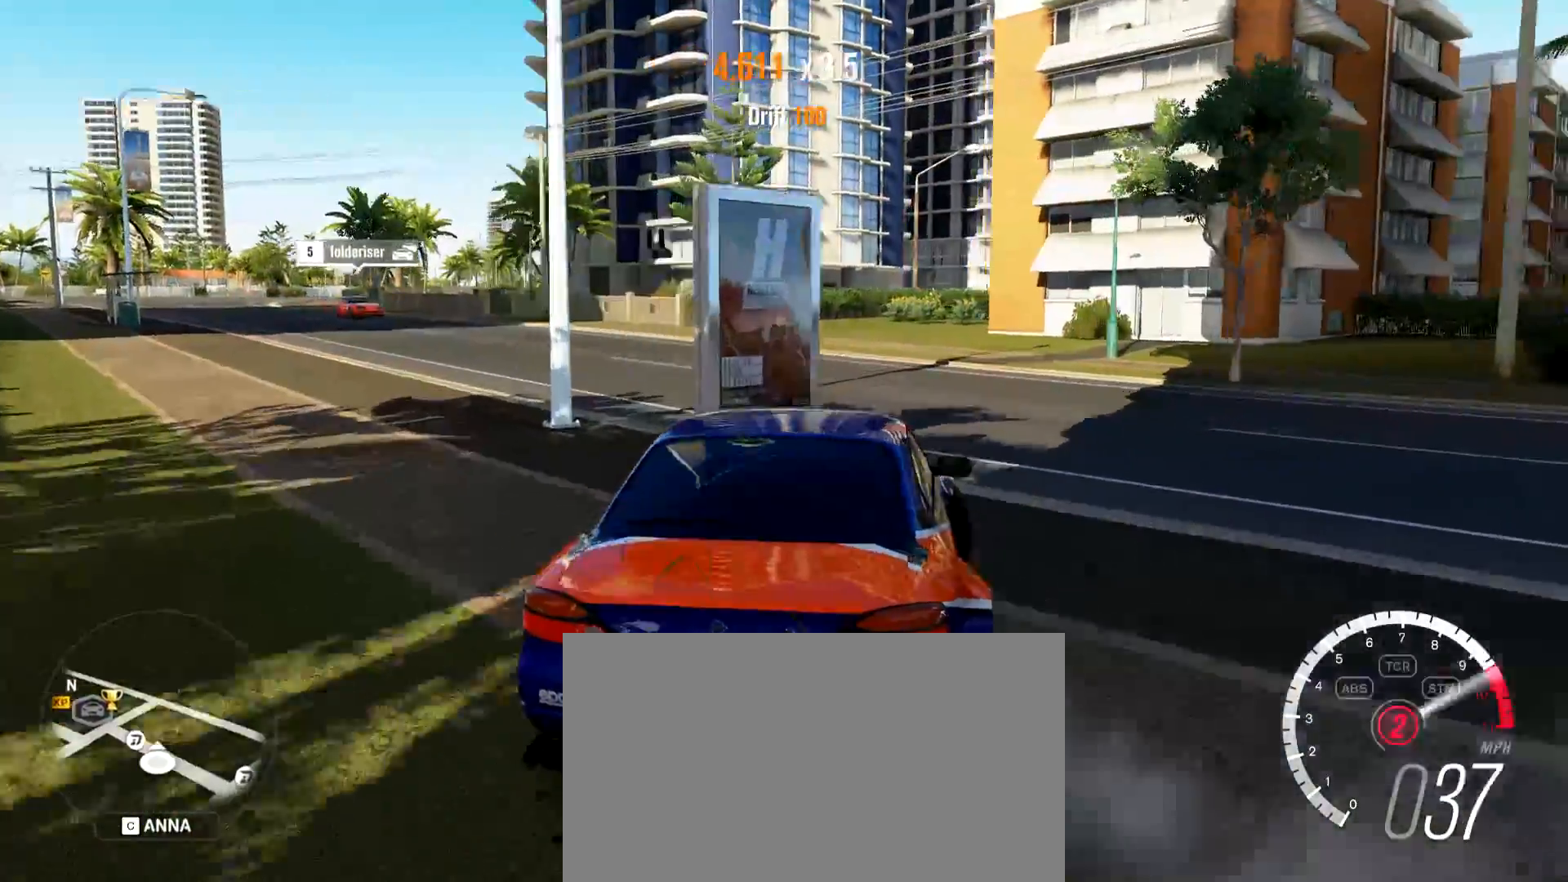
{"keys": ["a"], "mouse": [], "events": [[67, "a", "up"], [250, "a", "down"], [450, "w", "up"]]}
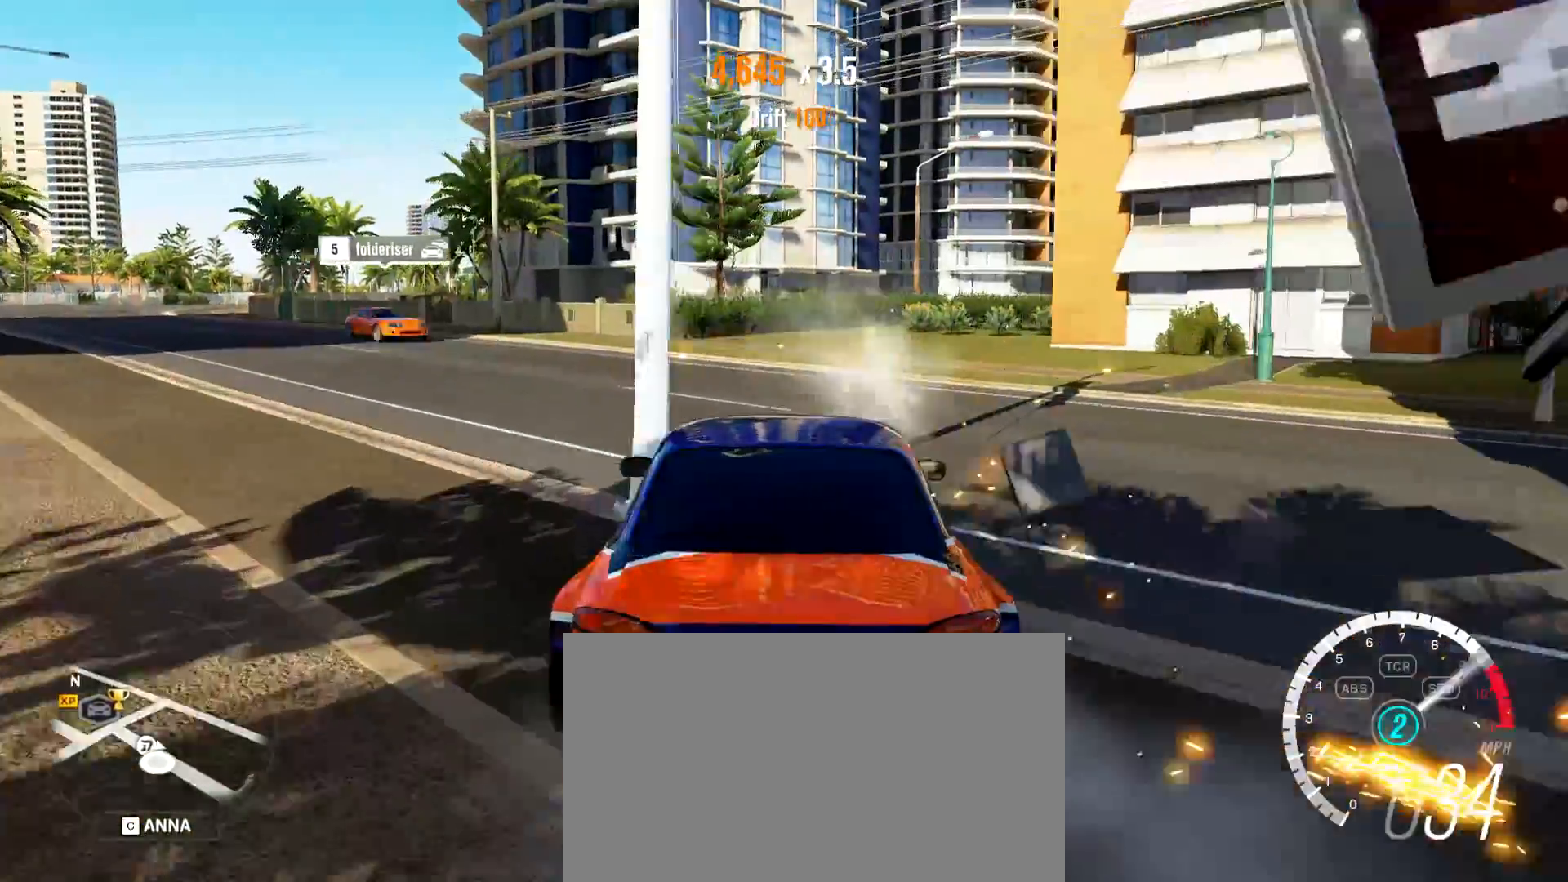
{"keys": ["a", "w"], "mouse": [], "events": [[84, "w", "down"]]}
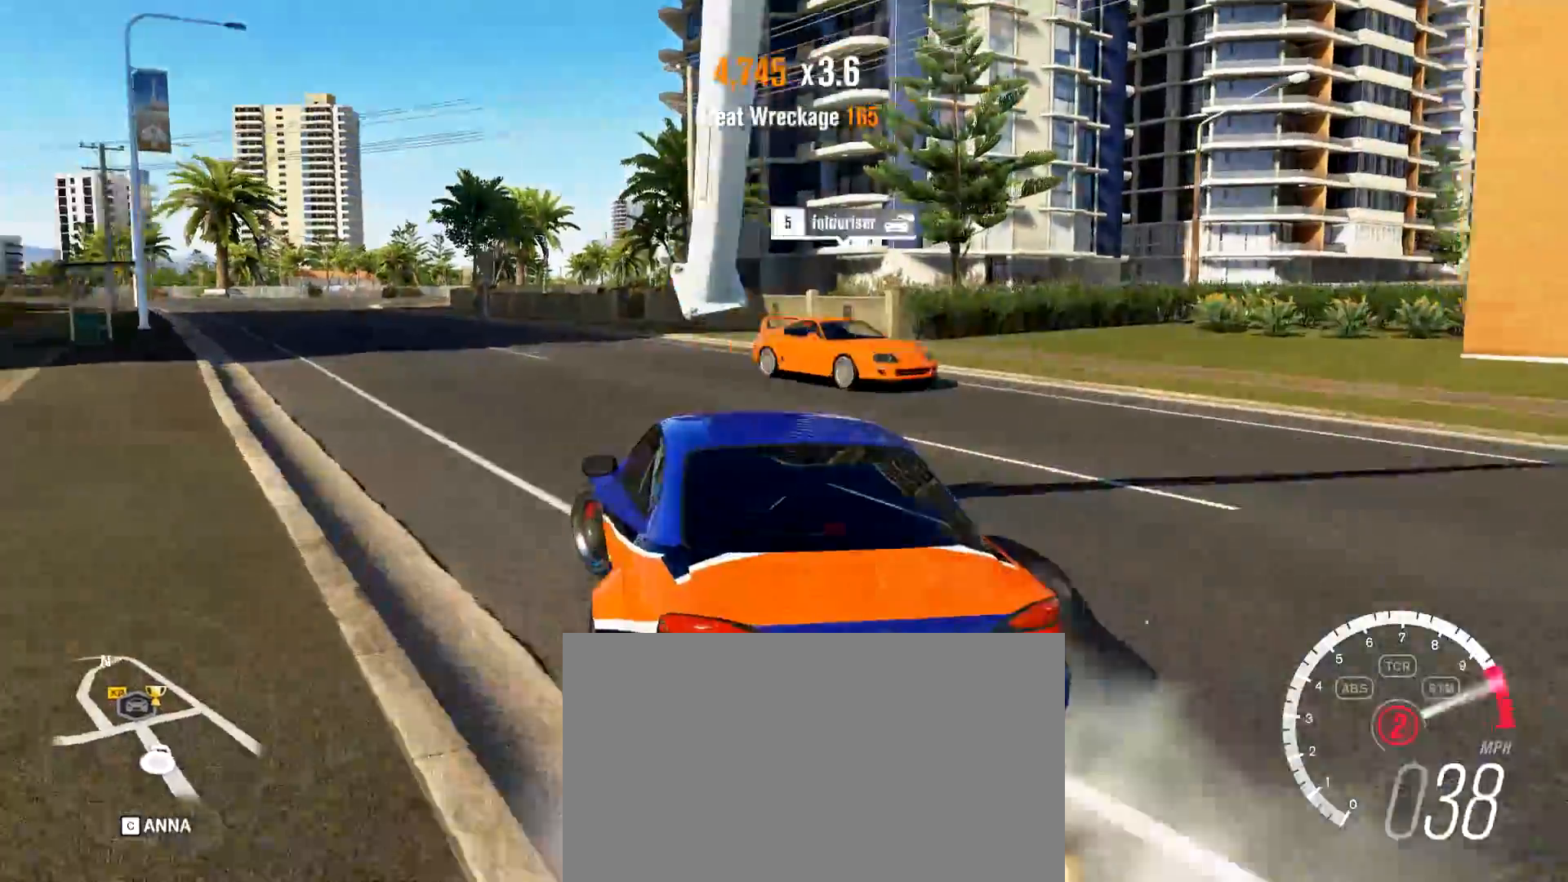
{"keys": ["d"], "mouse": [], "events": [[17, "a", "up"], [100, "d", "down"], [434, "w", "up"]]}
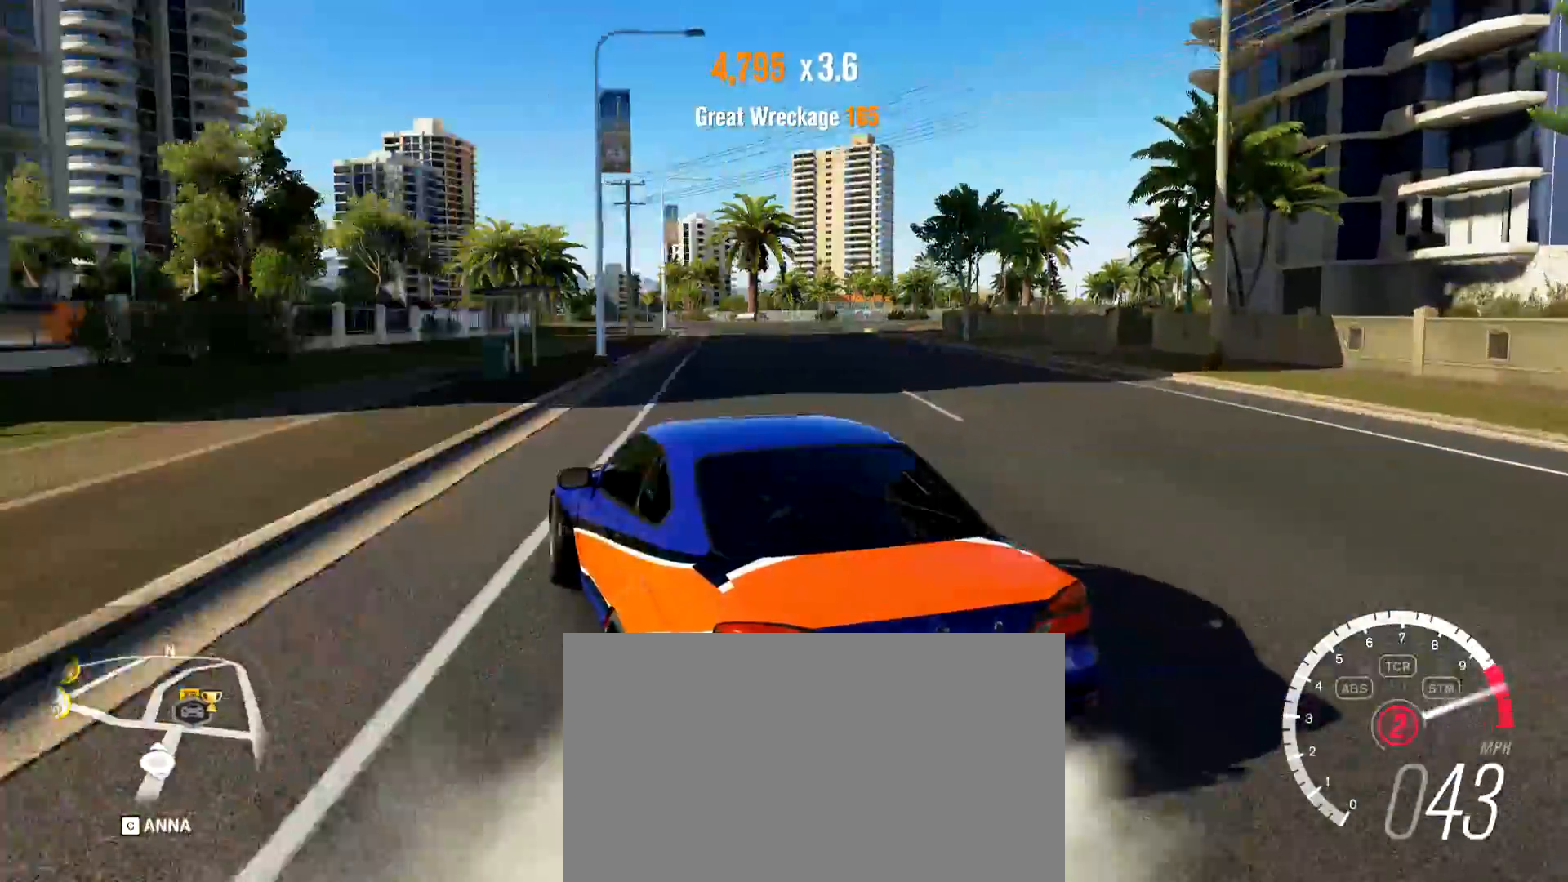
{"keys": ["d"], "mouse": [], "events": [[17, "w", "down"], [484, "w", "up"]]}
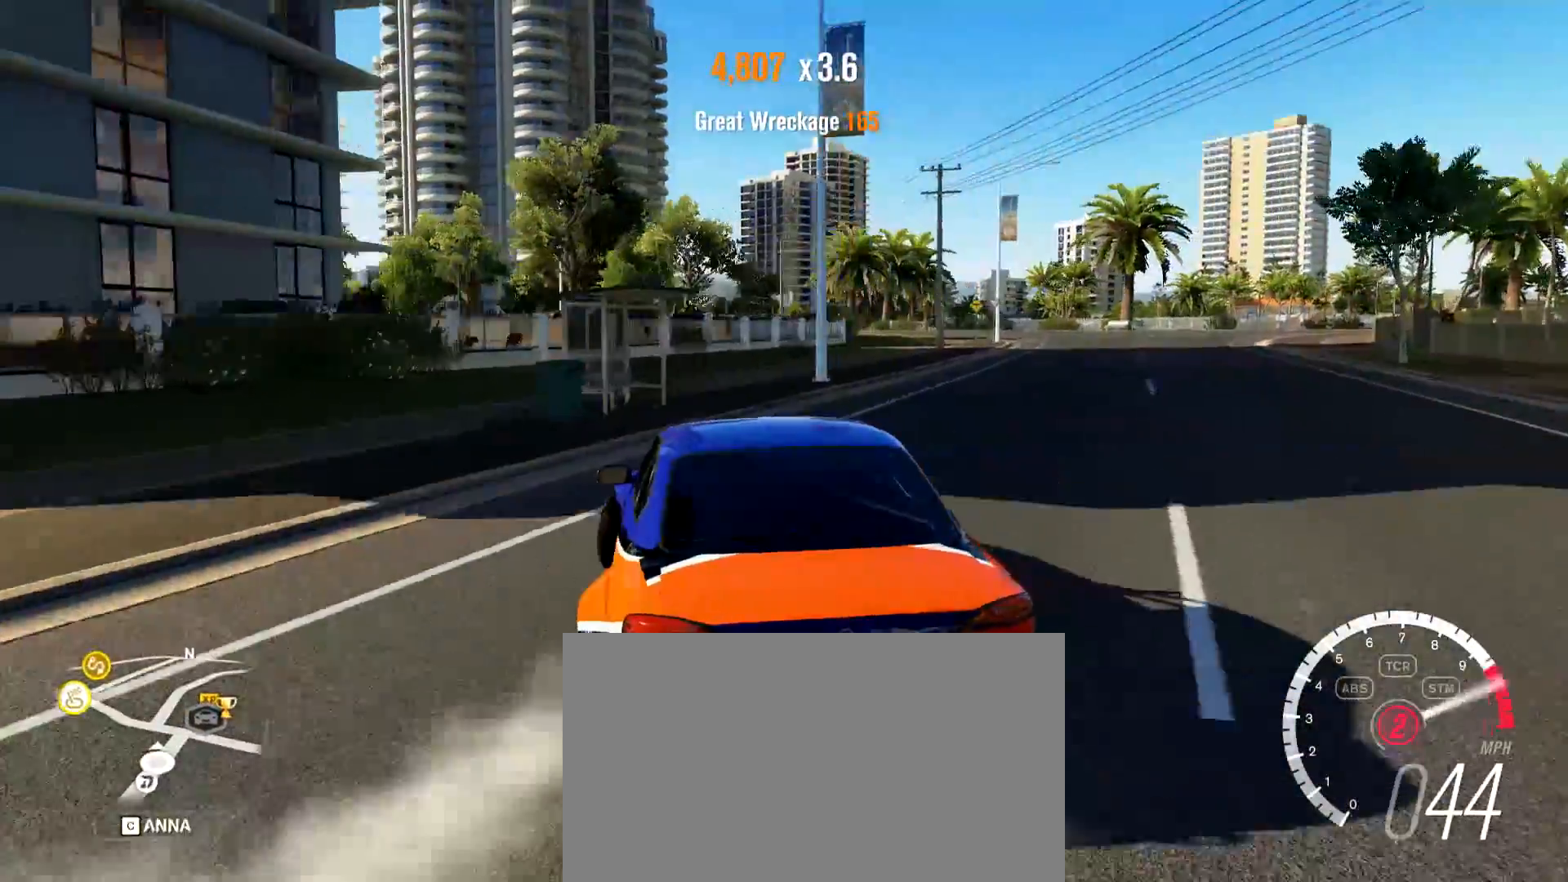
{"keys": ["w"], "mouse": [], "events": [[84, "w", "down"], [134, "d", "up"], [317, "a", "down"], [417, "a", "up"]]}
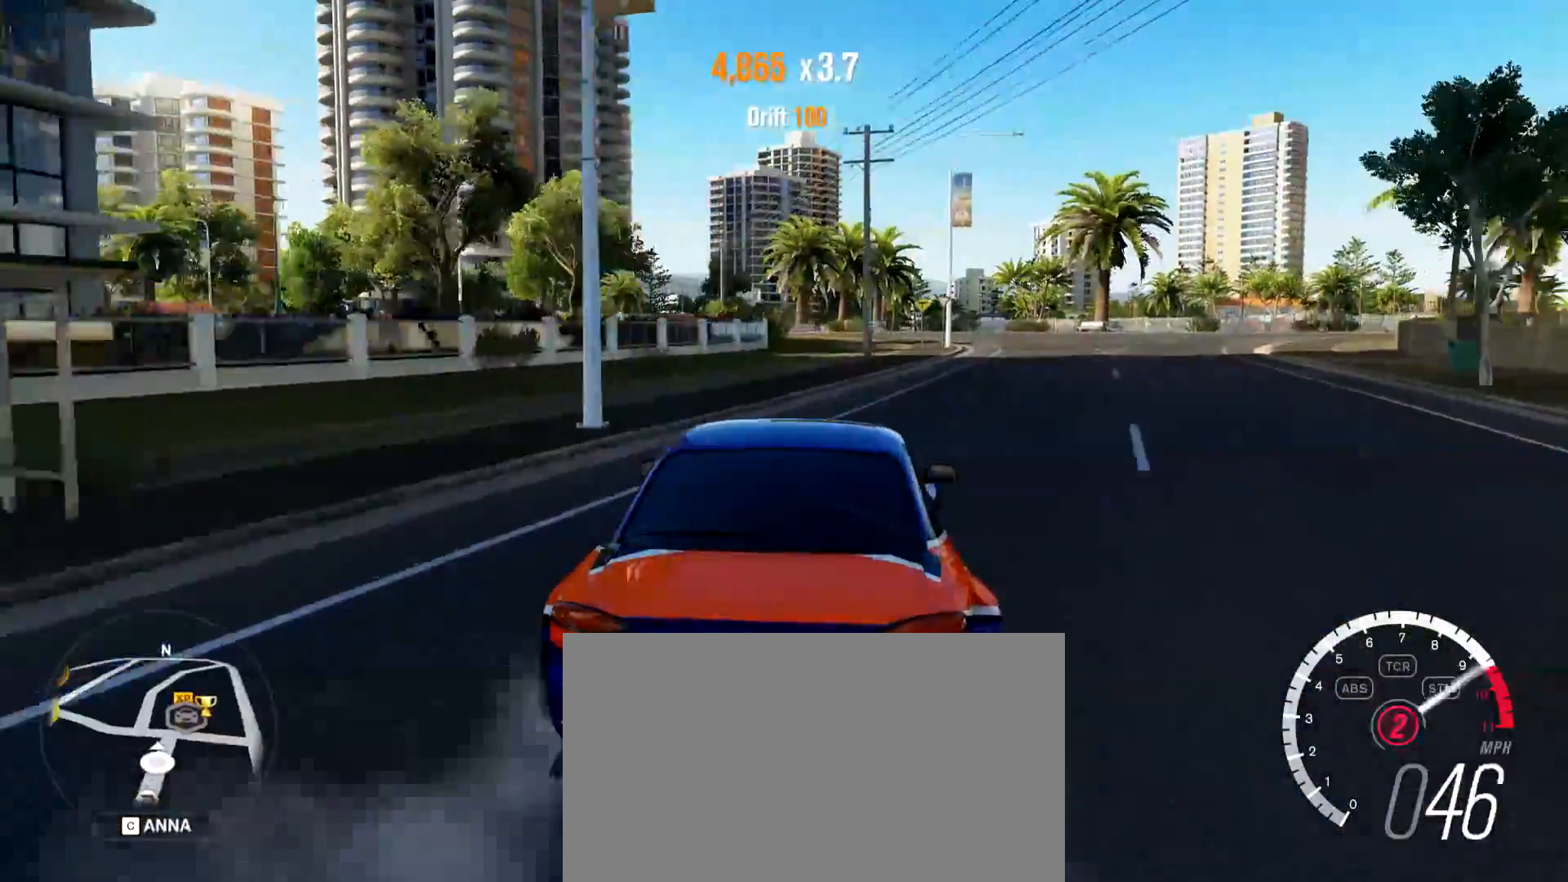
{"keys": ["d", "w"], "mouse": [], "events": [[100, "d", "down"]]}
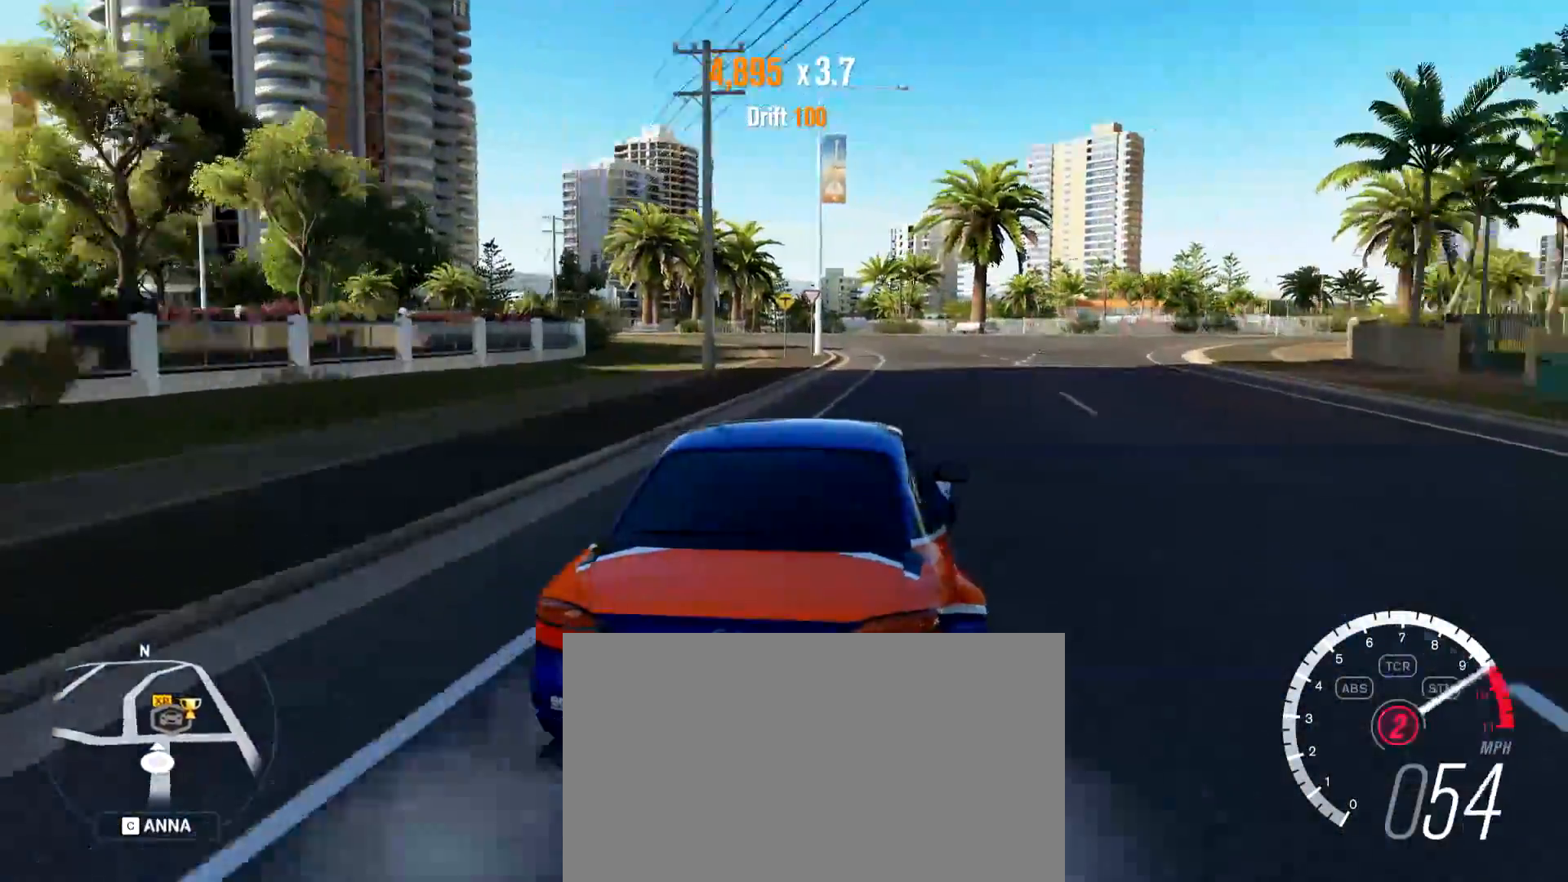
{"keys": ["a", "w"], "mouse": [], "events": [[67, "shift", "down"], [117, "d", "up"], [117, "e", "down"], [167, "e", "up"], [217, "shift", "up"], [351, "a", "down"]]}
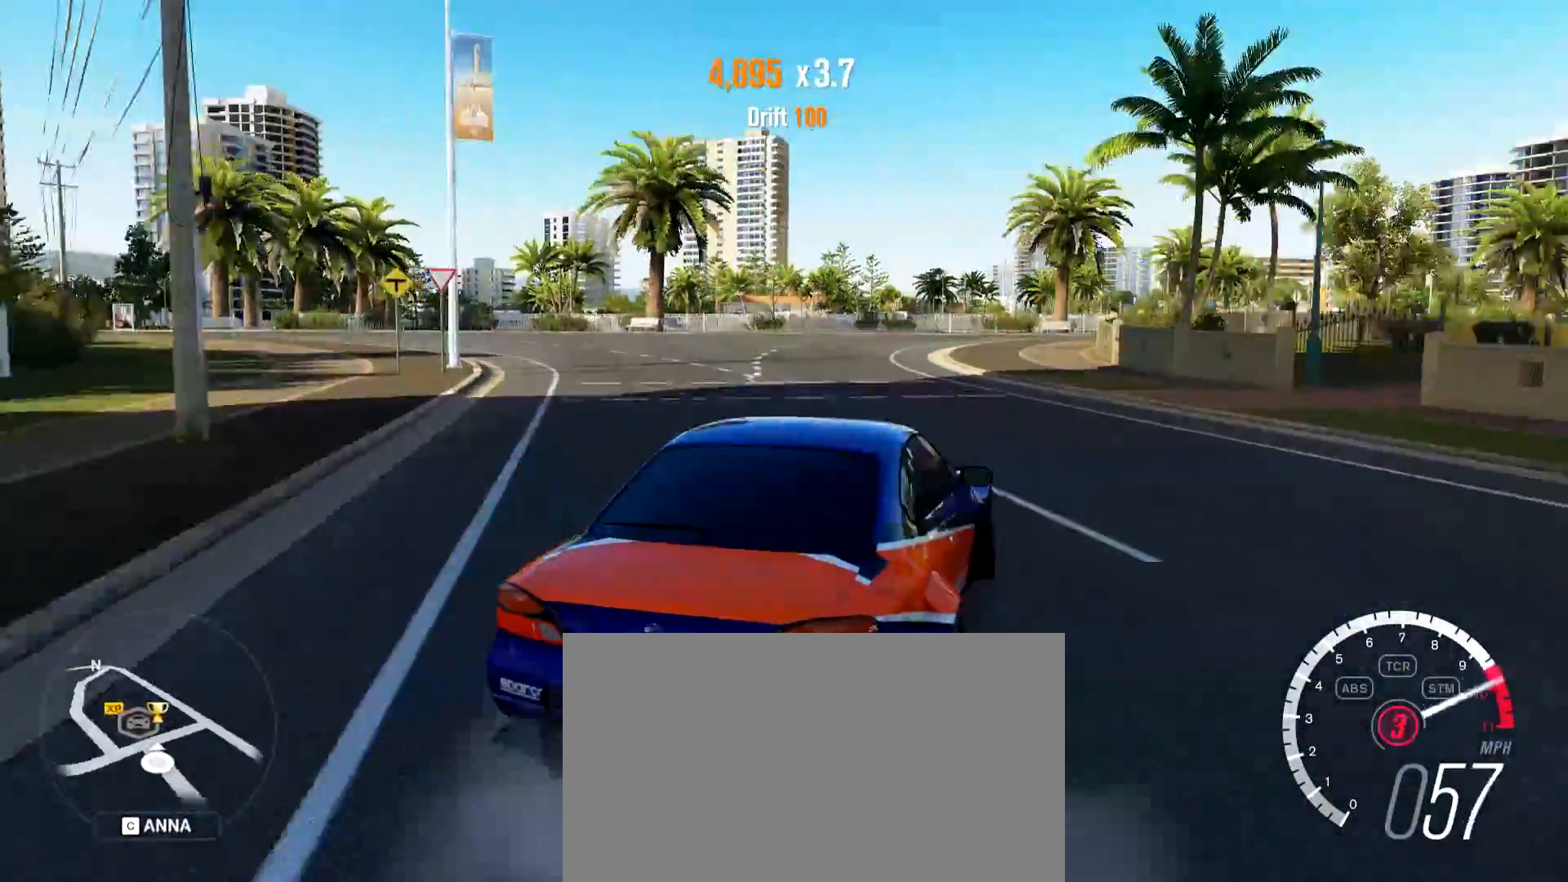
{"keys": ["w"], "mouse": [], "events": [[367, "a", "up"]]}
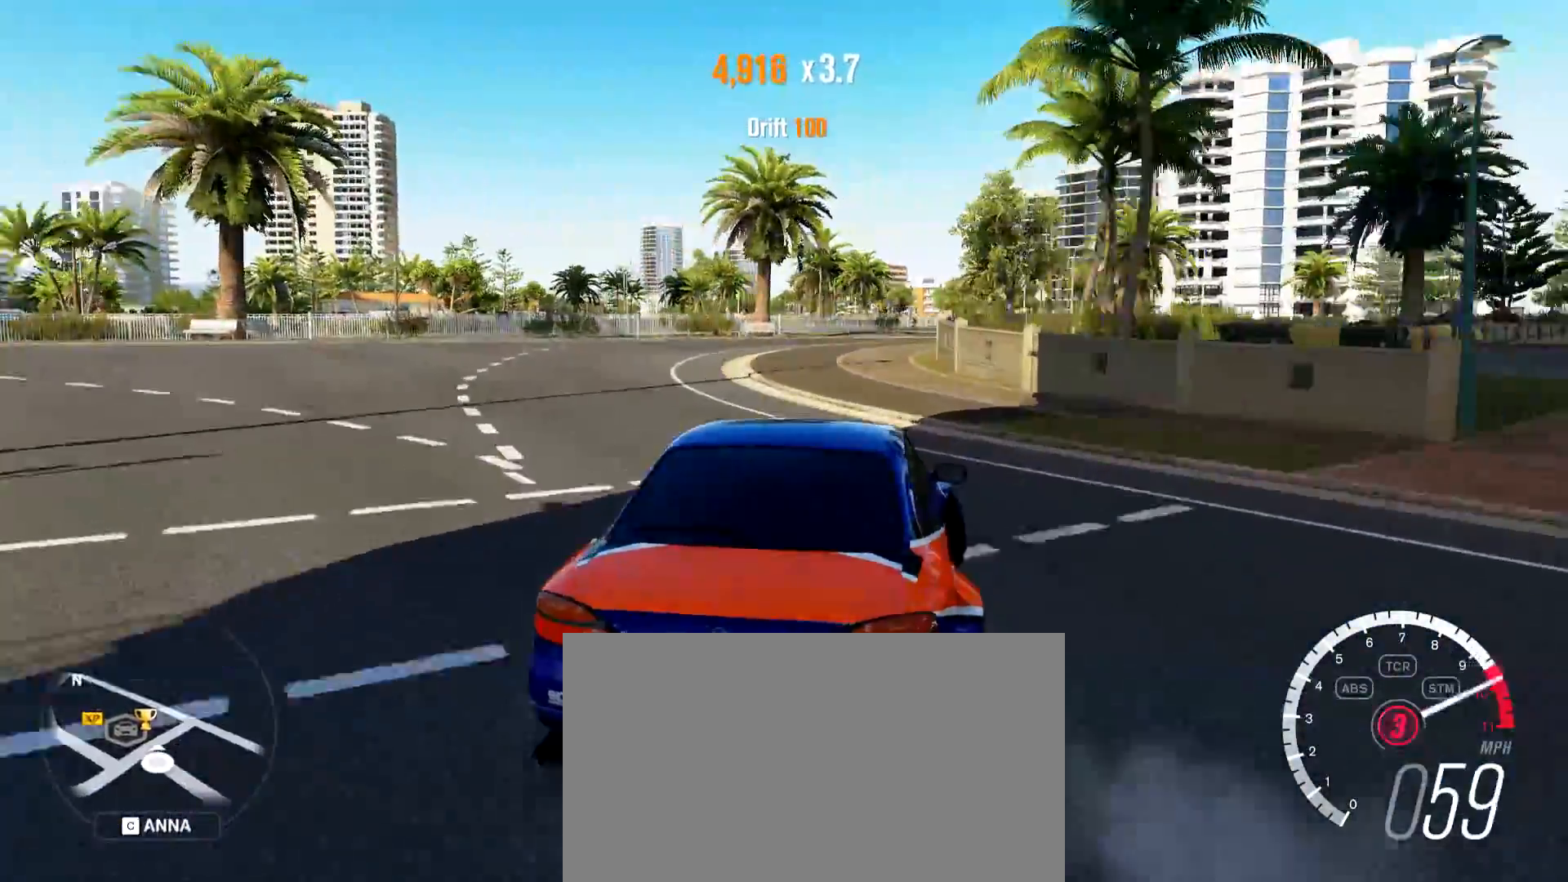
{"keys": ["d", "space"], "mouse": [], "events": [[100, "d", "down"], [334, "w", "up"], [384, "space", "down"]]}
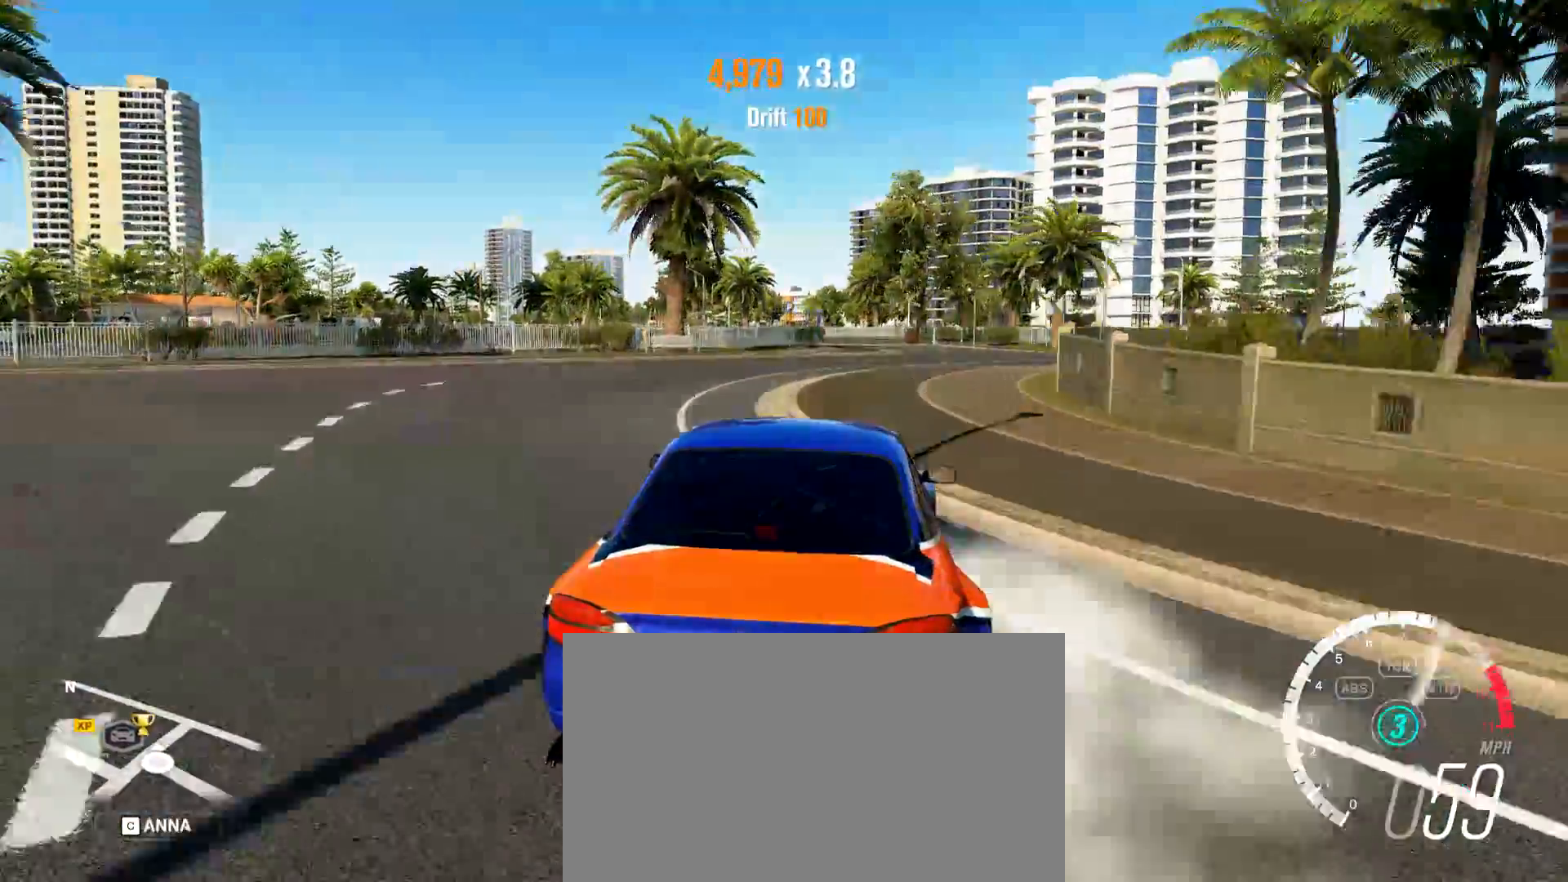
{"keys": ["a", "w"], "mouse": [], "events": [[116, "space", "up"], [116, "w", "down"], [400, "d", "up"], [450, "a", "down"]]}
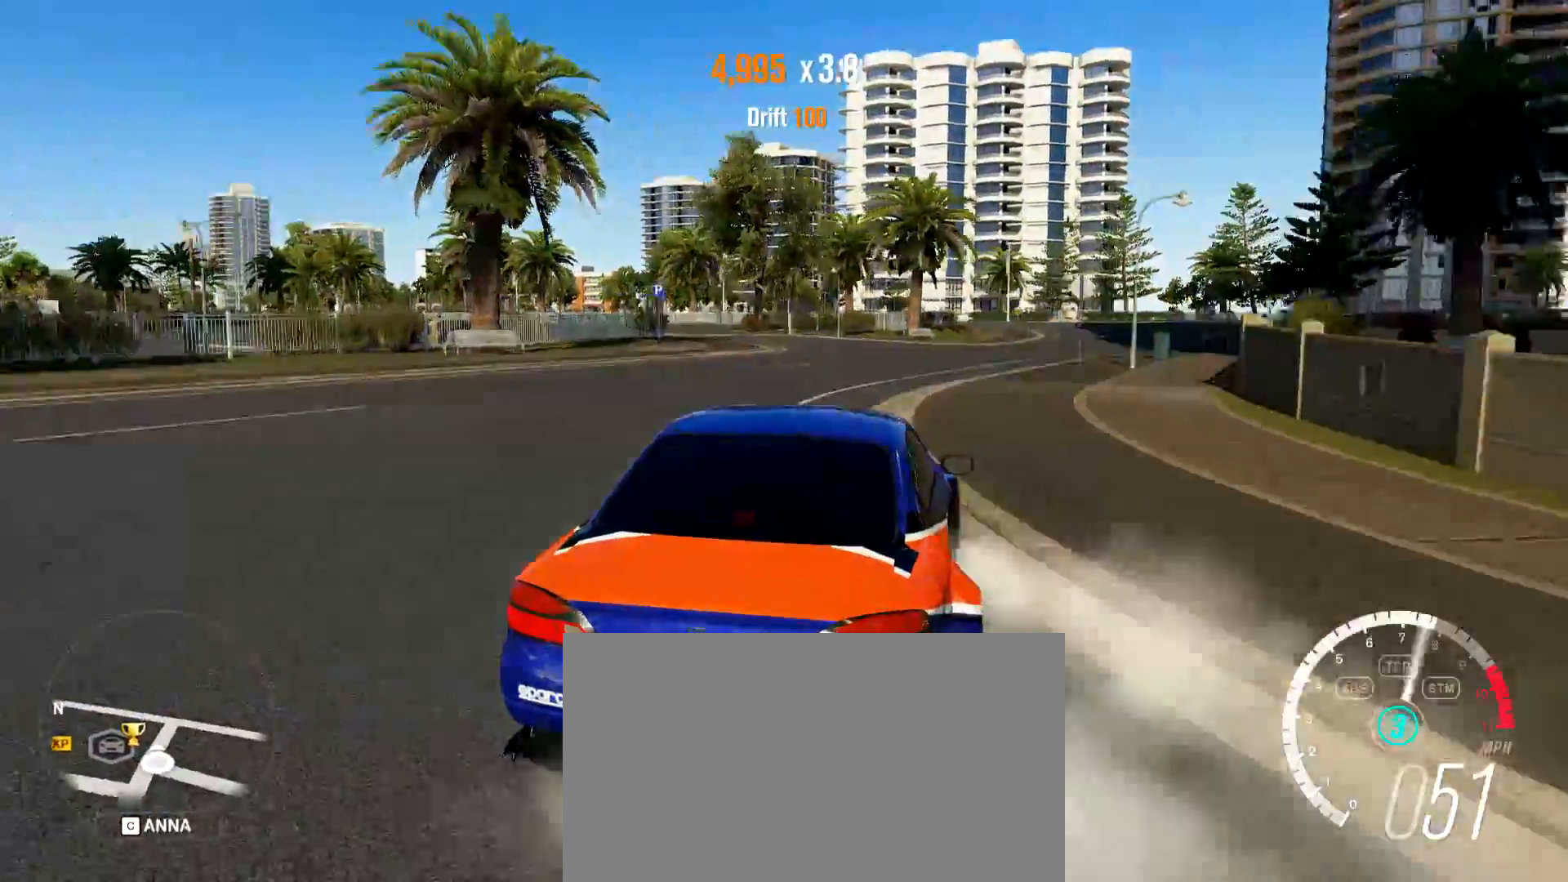
{"keys": ["a"], "mouse": [], "events": [[234, "a", "up"], [367, "a", "down"], [417, "w", "up"]]}
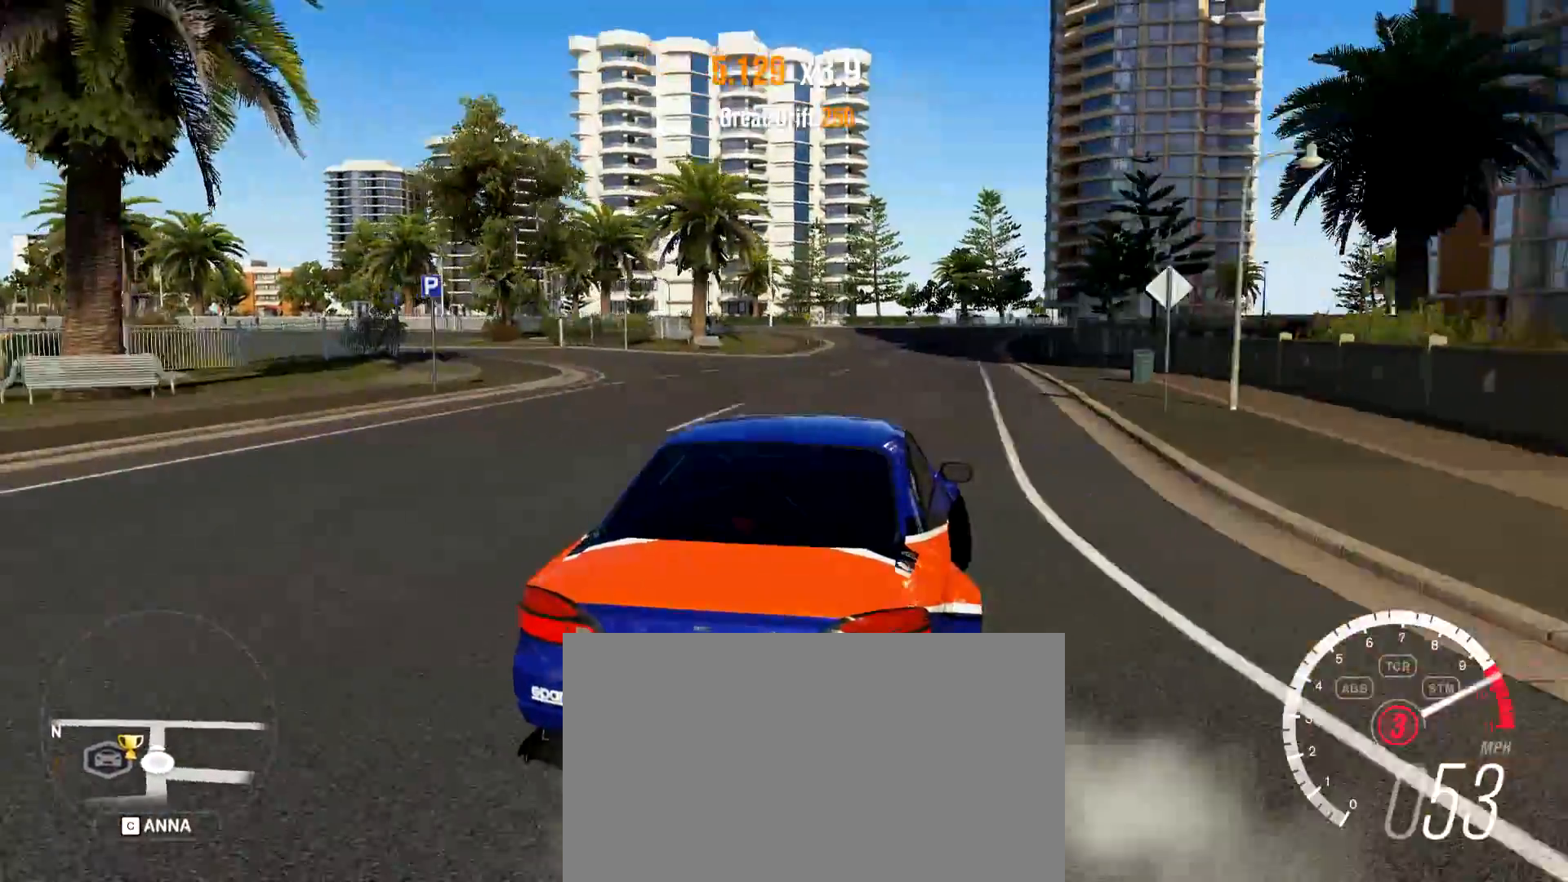
{"keys": ["a", "w"], "mouse": [], "events": [[100, "w", "down"], [250, "w", "up"], [333, "shift", "down"], [484, "shift", "up"], [484, "w", "down"]]}
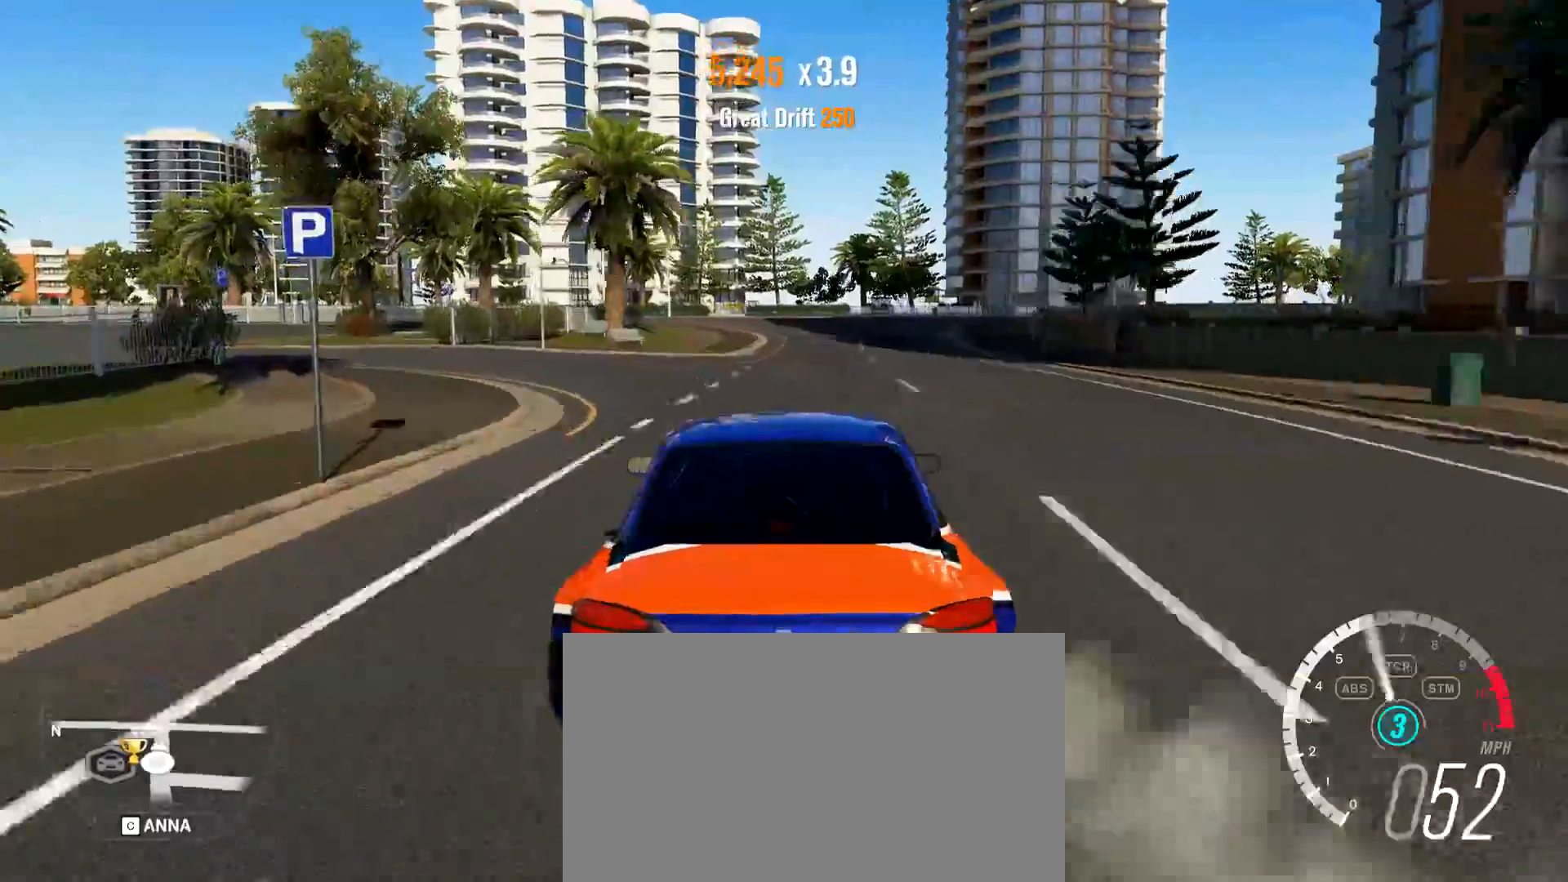
{"keys": ["w"], "mouse": [], "events": [[34, "a", "up"], [34, "d", "down"], [67, "w", "up"], [167, "a", "down"], [217, "d", "up"], [217, "q", "down"], [300, "q", "up"], [351, "a", "up"], [351, "w", "down"]]}
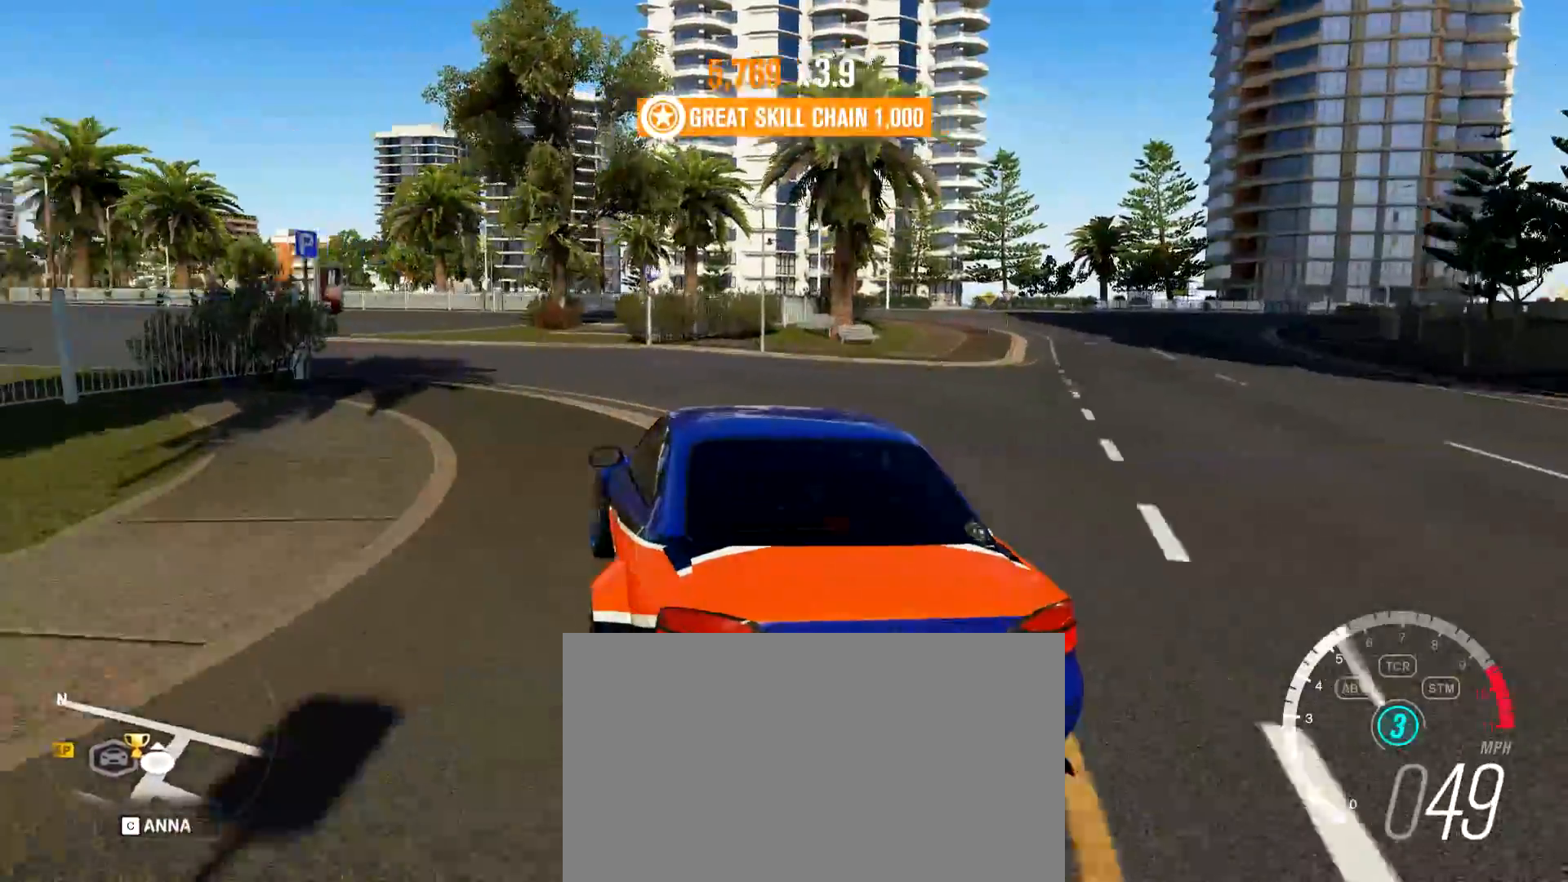
{"keys": ["a"], "mouse": [], "events": [[33, "a", "down"], [133, "w", "up"]]}
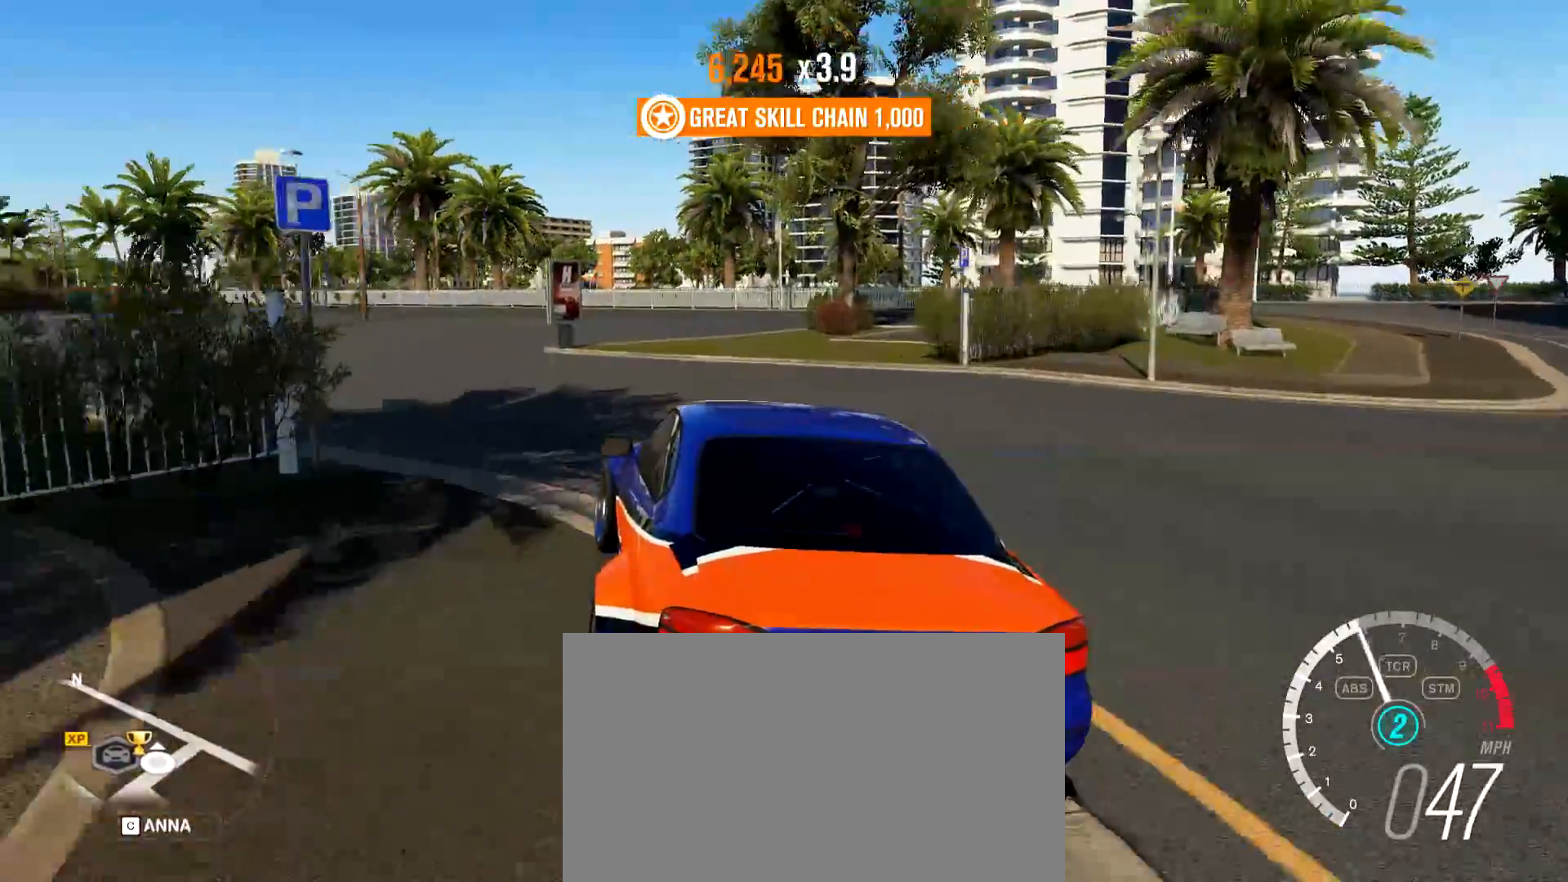
{"keys": ["a", "w"], "mouse": [], "events": [[50, "w", "down"]]}
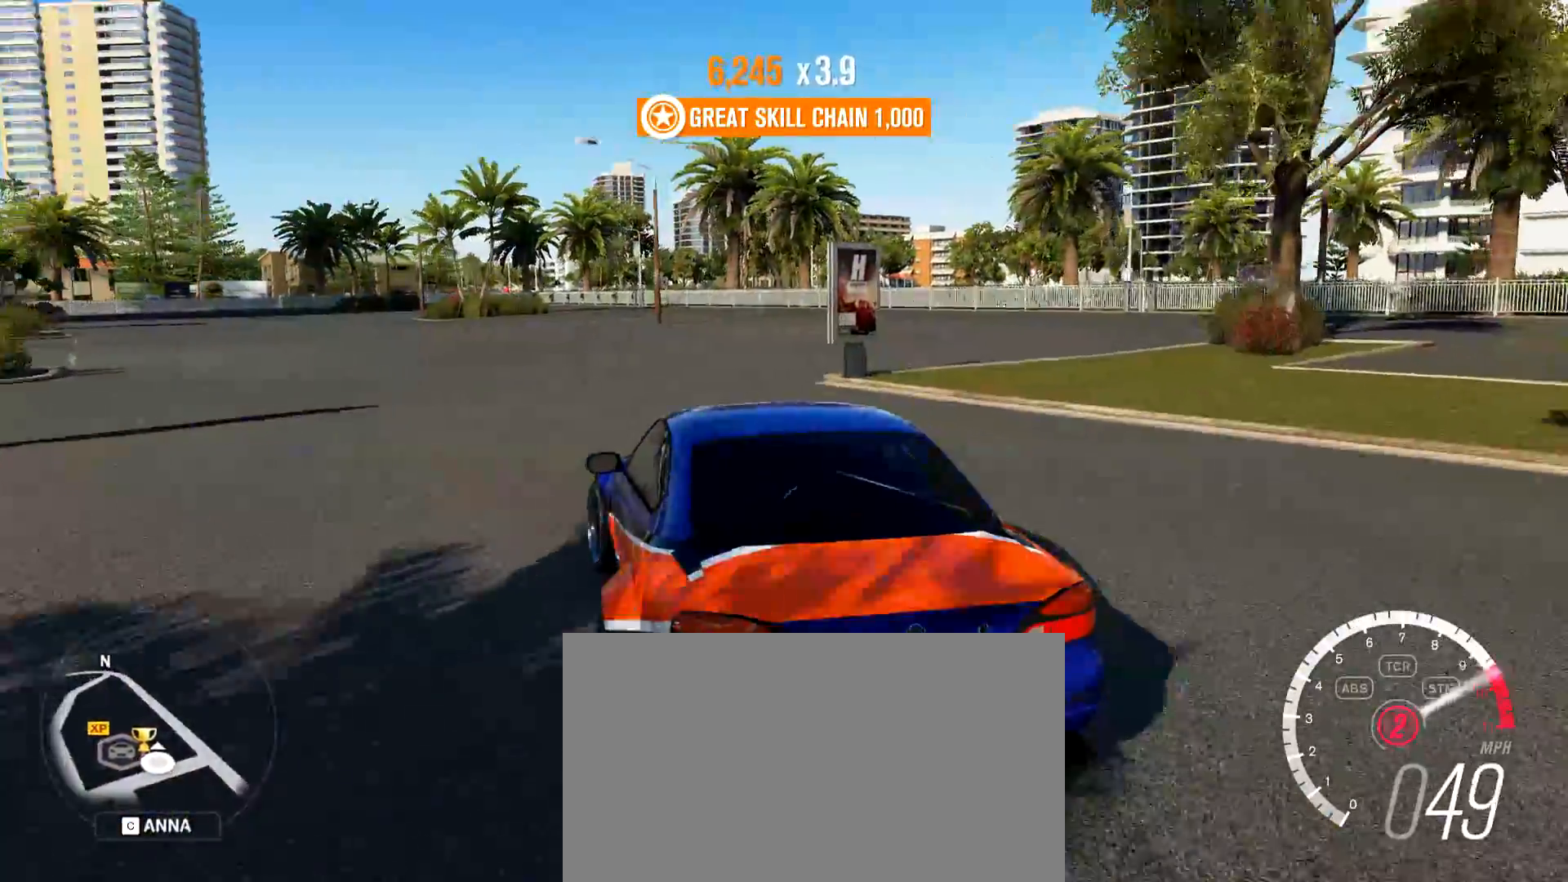
{"keys": ["d", "w"], "mouse": [], "events": [[66, "a", "up"], [116, "d", "down"]]}
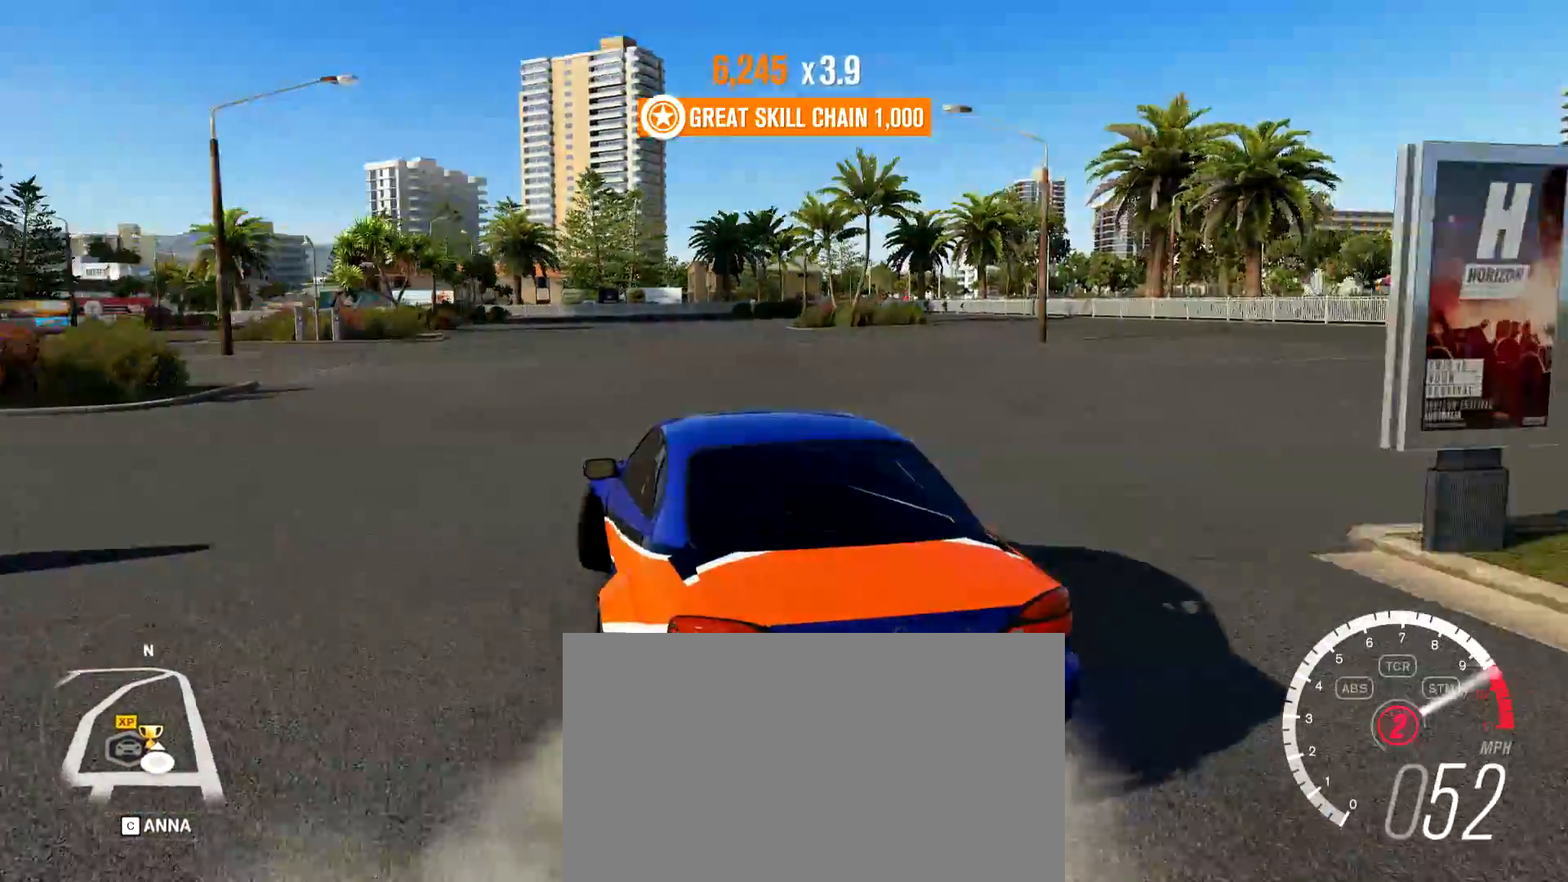
{"keys": ["a", "w"], "mouse": [], "events": [[34, "a", "down"], [34, "d", "up"], [134, "a", "up"], [234, "d", "down"], [317, "a", "down"], [317, "d", "up"]]}
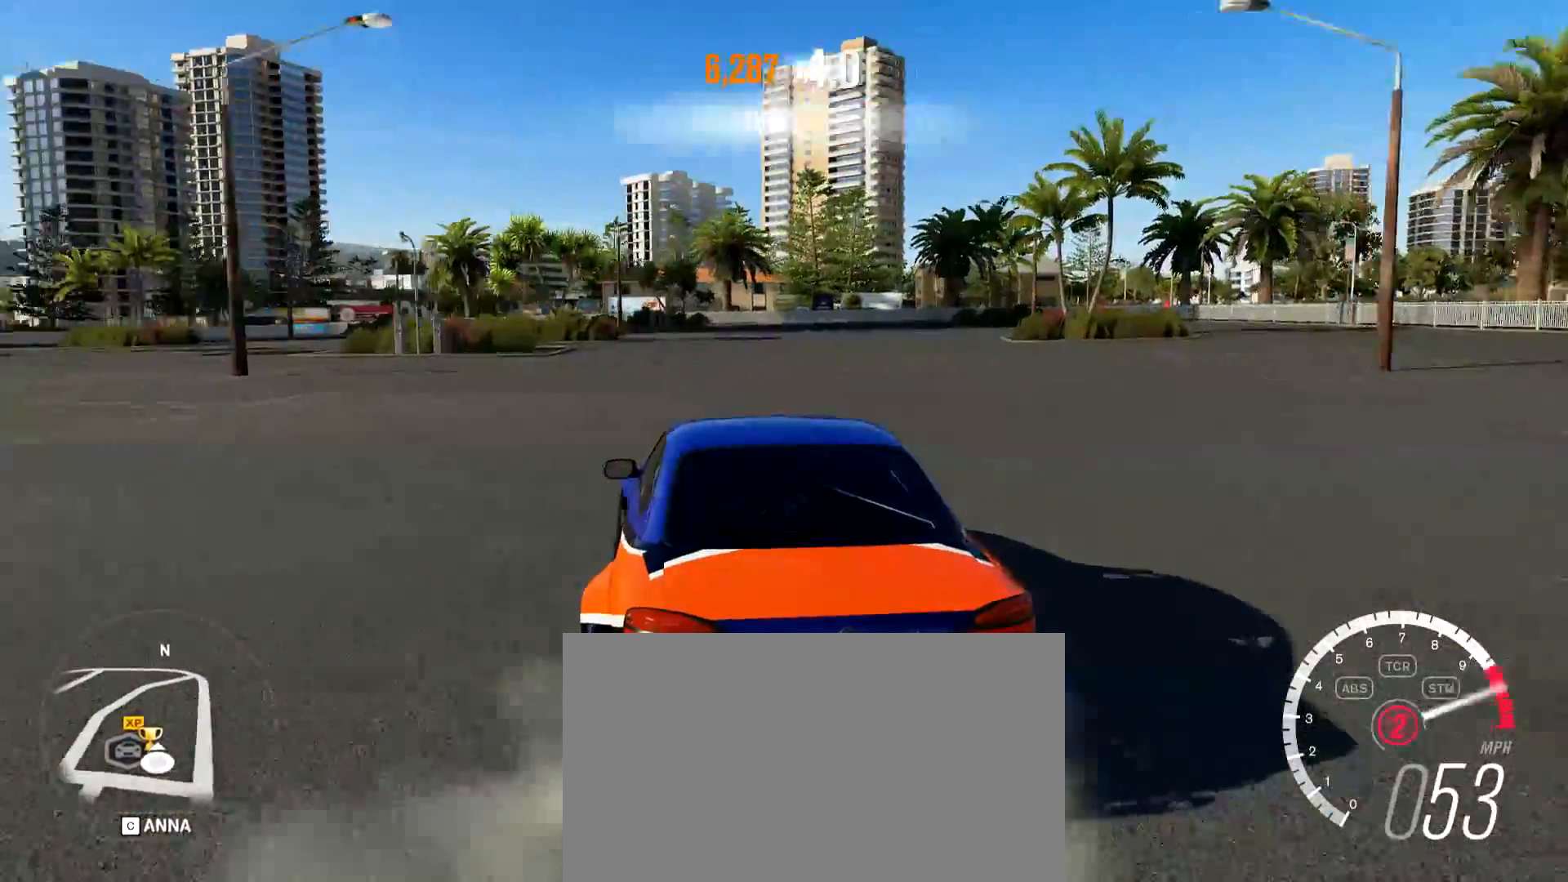
{"keys": ["a", "space"], "mouse": [], "events": [[200, "a", "up"], [250, "d", "down"], [383, "d", "up"], [433, "space", "down"], [467, "a", "down"], [467, "w", "up"]]}
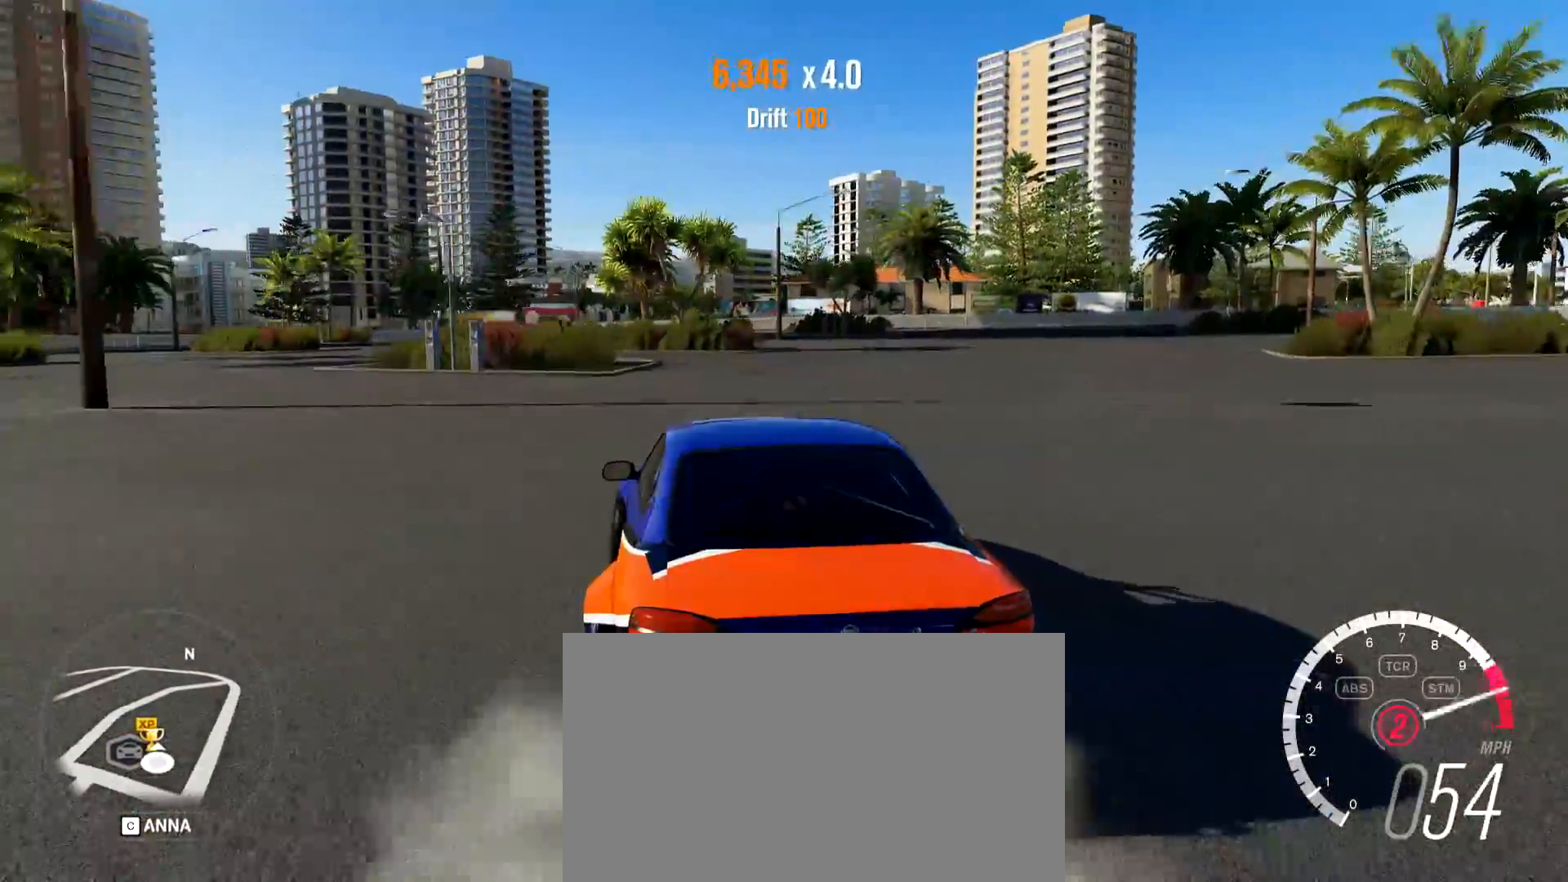
{"keys": ["d", "space", "w"], "mouse": [], "events": [[67, "a", "up"], [401, "w", "down"], [451, "d", "down"]]}
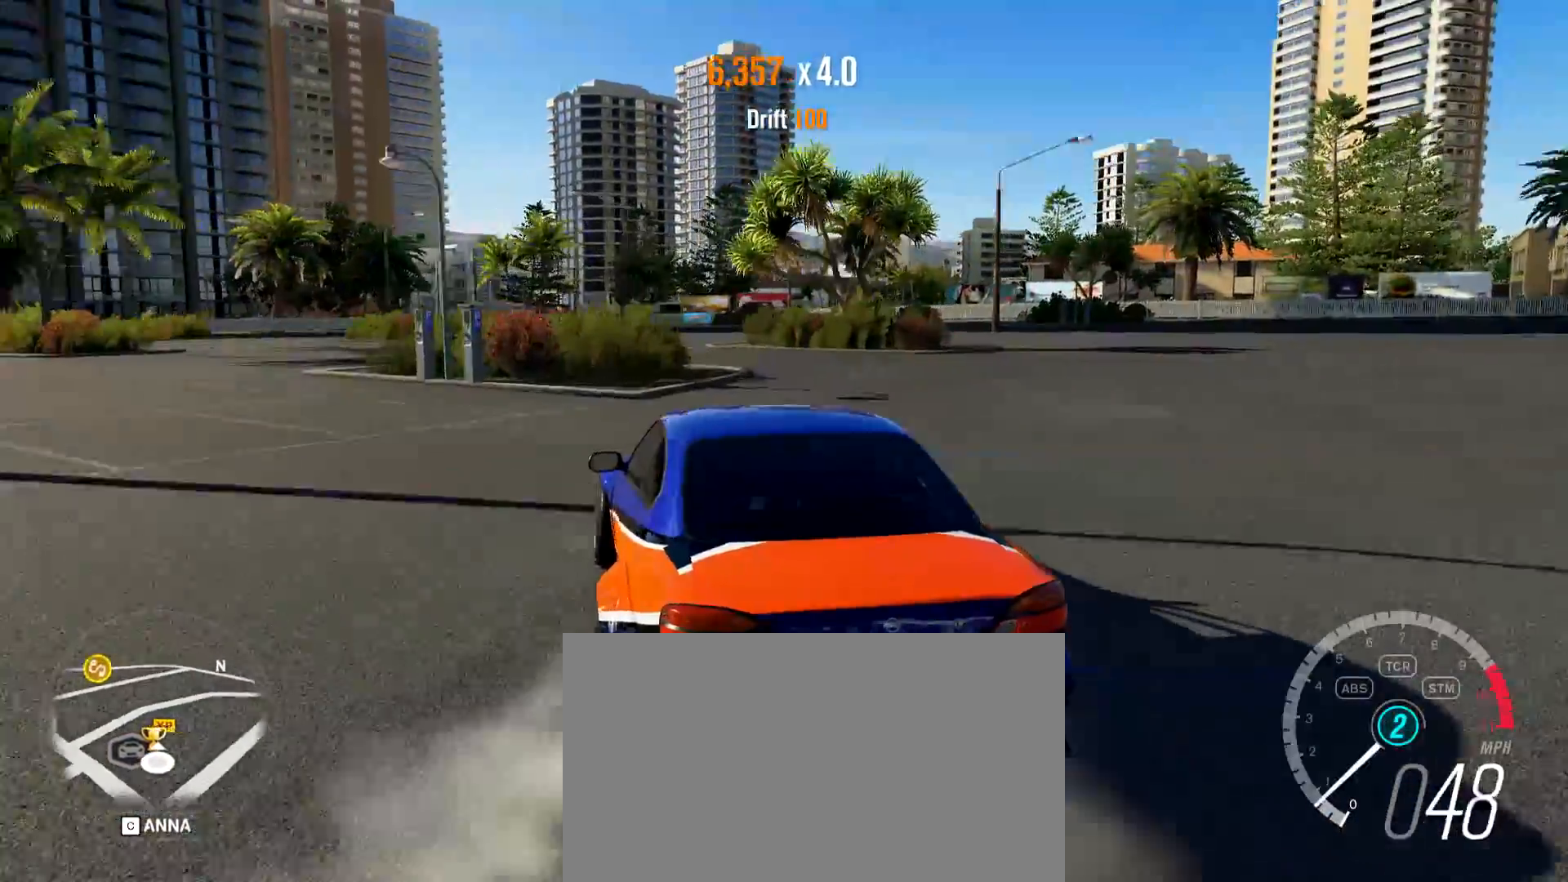
{"keys": ["d", "w"], "mouse": [], "events": [[33, "space", "up"], [233, "d", "up"], [267, "a", "down"], [417, "a", "up"], [417, "d", "down"]]}
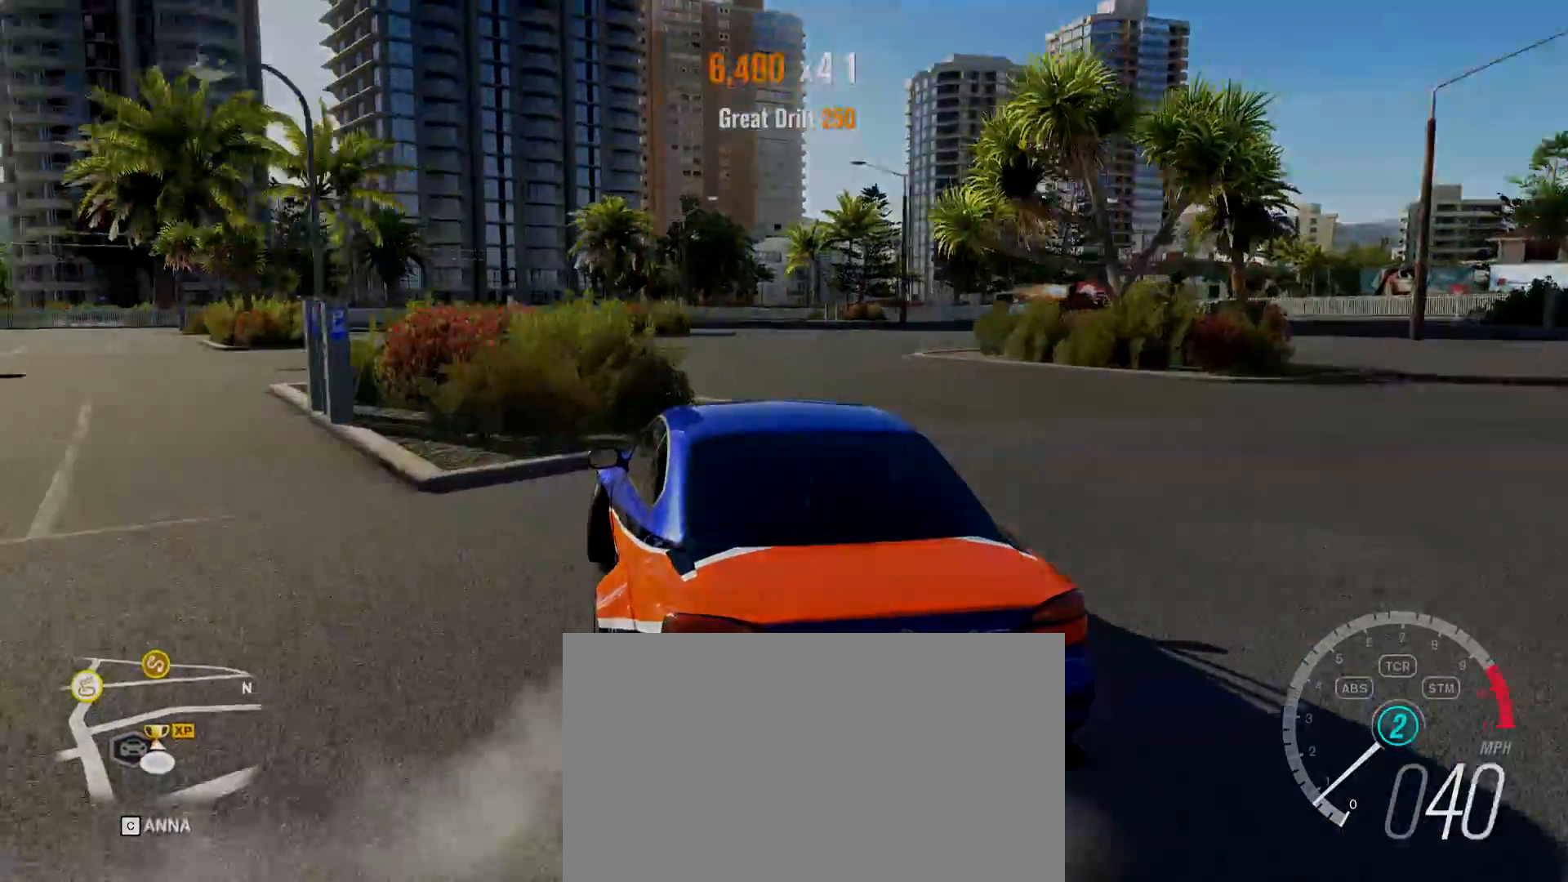
{"keys": ["a", "w"], "mouse": [], "events": [[150, "shift", "down"], [200, "d", "up"], [284, "a", "down"], [334, "shift", "up"]]}